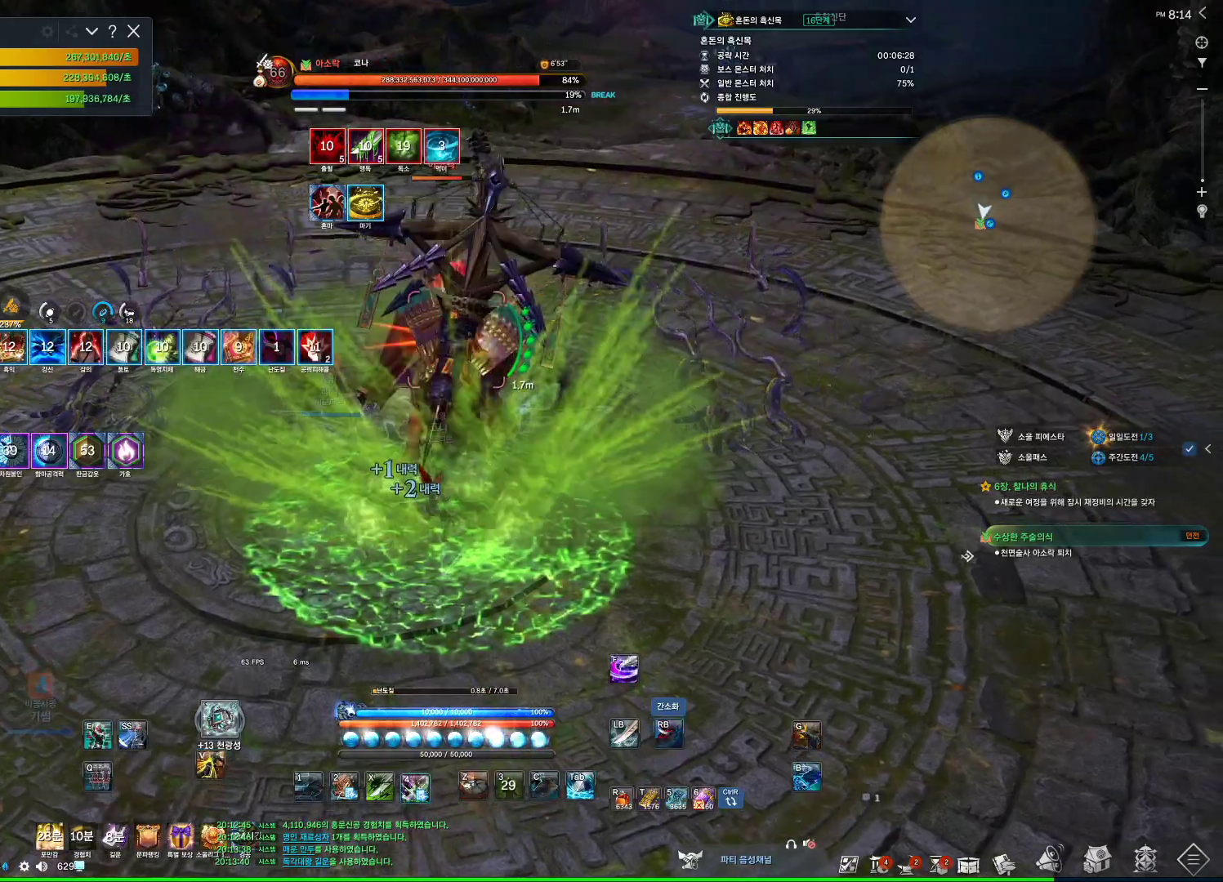
Gameplay with keyboard and mouse; each line is a JSON object with the keys and mouse buttons held at the frame after it. "events" lists presses ("down") and releases ("up") of "1", "2", "3", "4", "5", "a", "alt", "c", "ctrl", "d", "e", "f", "m", "q", "r", "s", "shift", "space", "t", "tab", "tilde", "v", "w", "x", "z", "mouse_left", "mouse_wheel", "mouse_right", "mouse_mb4" and "mouse_mb5" between this image and that frame as [ms after this image, input, new state], when the widget could be followed in between. "mouse_left", "mouse_wheel", "mouse_right", "mouse_mb4", "mouse_mb5" = the "left", "wheel", "right", "mb4", "mb5" buttons of the "mouse" list. No other keys are recorded. "wheel" means that the mouse wheel is clicked or scrolled. Not read: mouse_move.
{"keys": [], "mouse": ["right"], "events": [[67, "4", "up"], [67, "mouse_right", "down"], [133, "mouse_wheel", "down"], [333, "mouse_wheel", "up"]]}
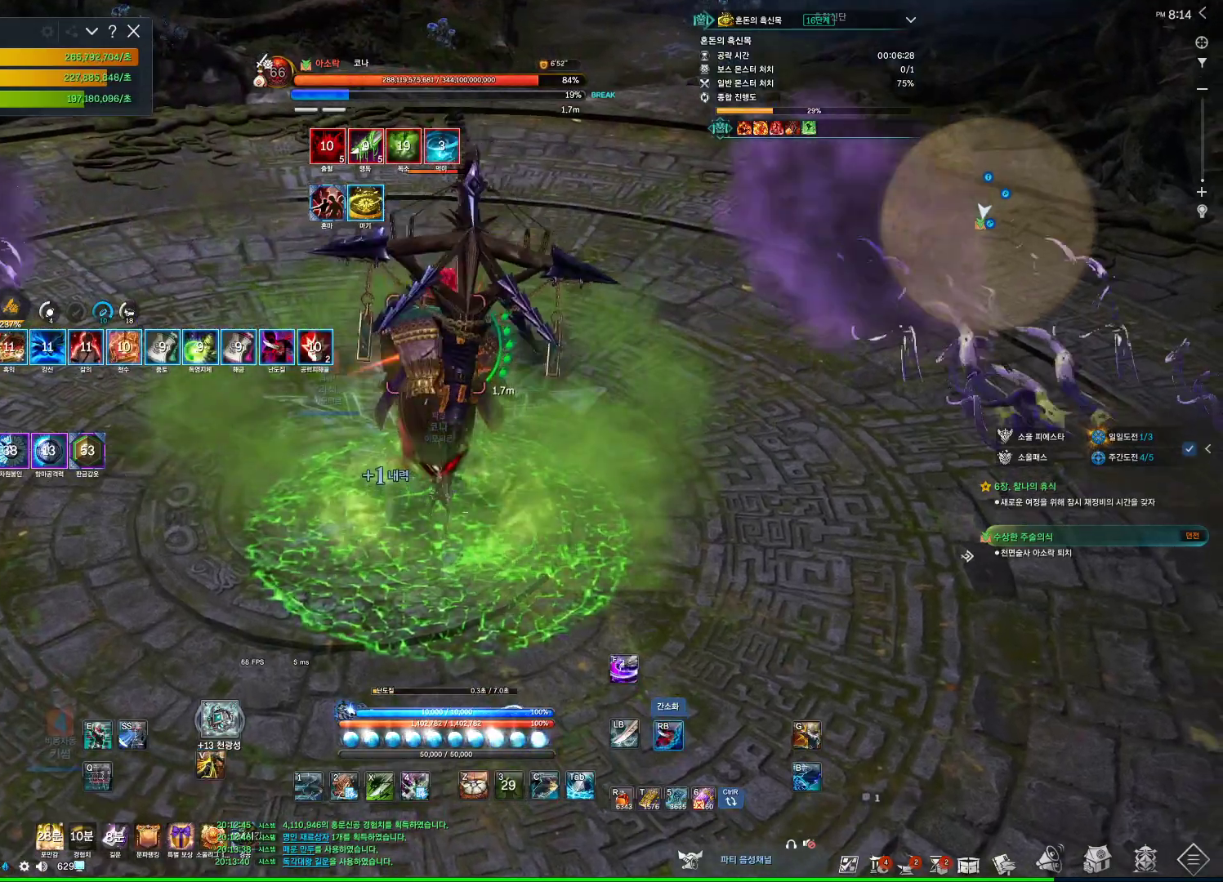
{"keys": [], "mouse": ["right"], "events": [[67, "4", "down"], [67, "mouse_right", "up"], [200, "4", "up"], [200, "mouse_right", "down"]]}
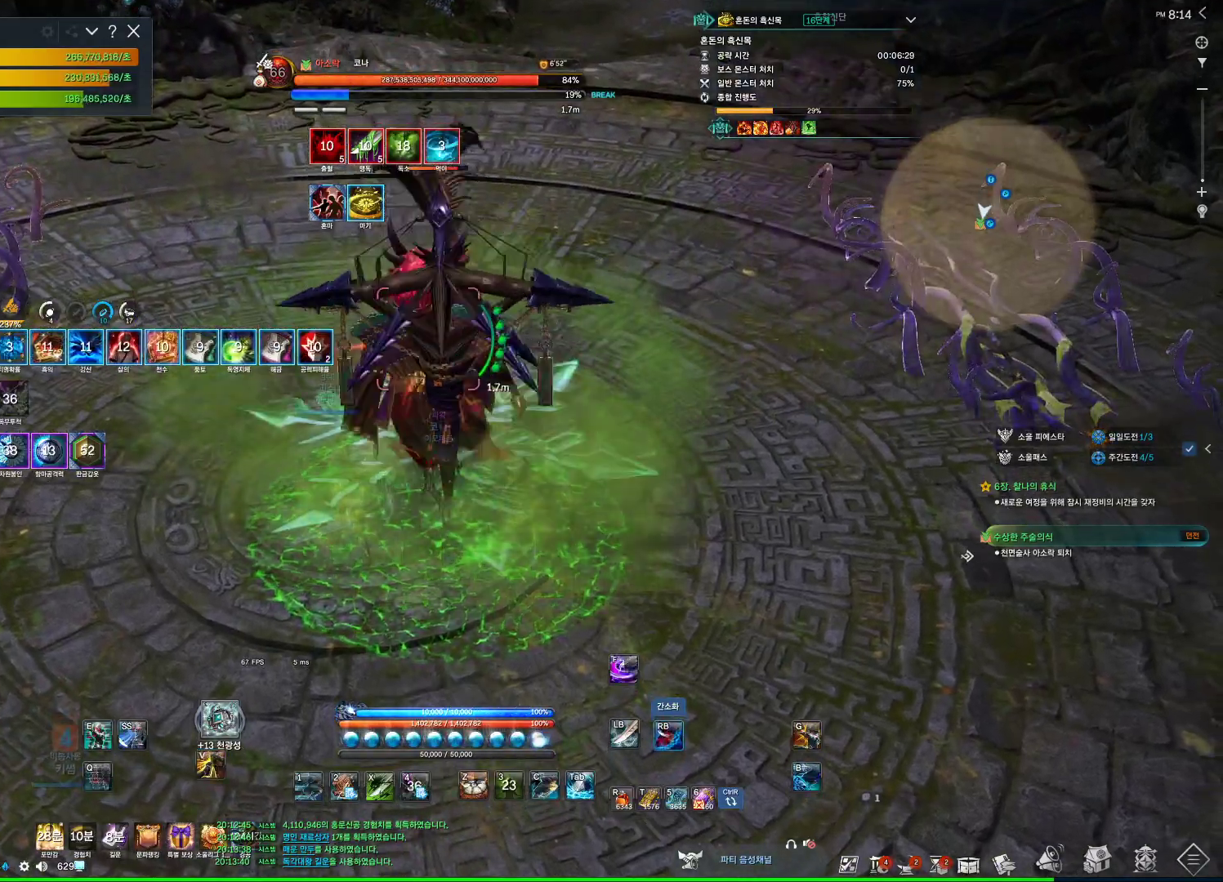
{"keys": [], "mouse": ["right"], "events": [[100, "mouse_right", "up"], [167, "tilde", "down"], [300, "tilde", "up"], [333, "mouse_right", "down"]]}
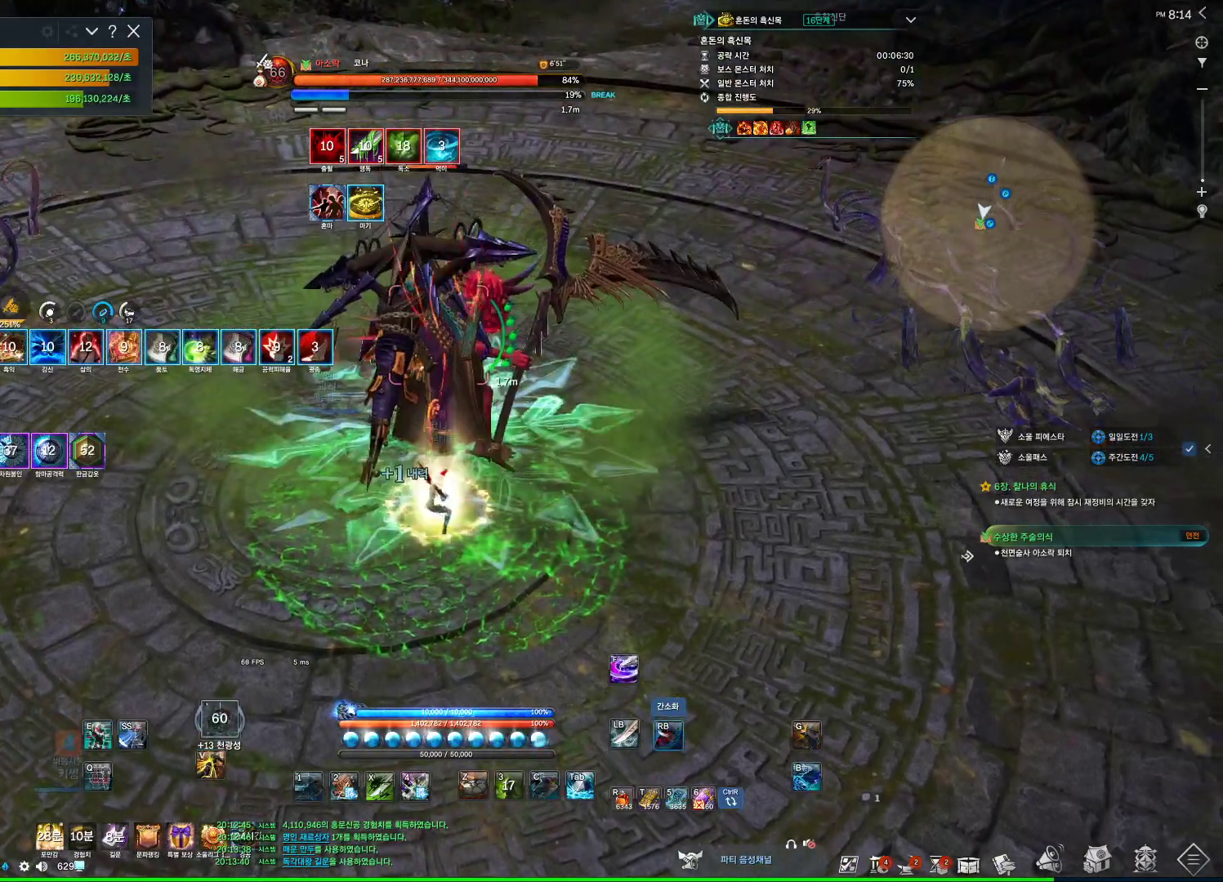
{"keys": [], "mouse": ["right"], "events": [[167, "4", "down"], [233, "mouse_right", "up"], [367, "4", "up"], [400, "mouse_right", "down"]]}
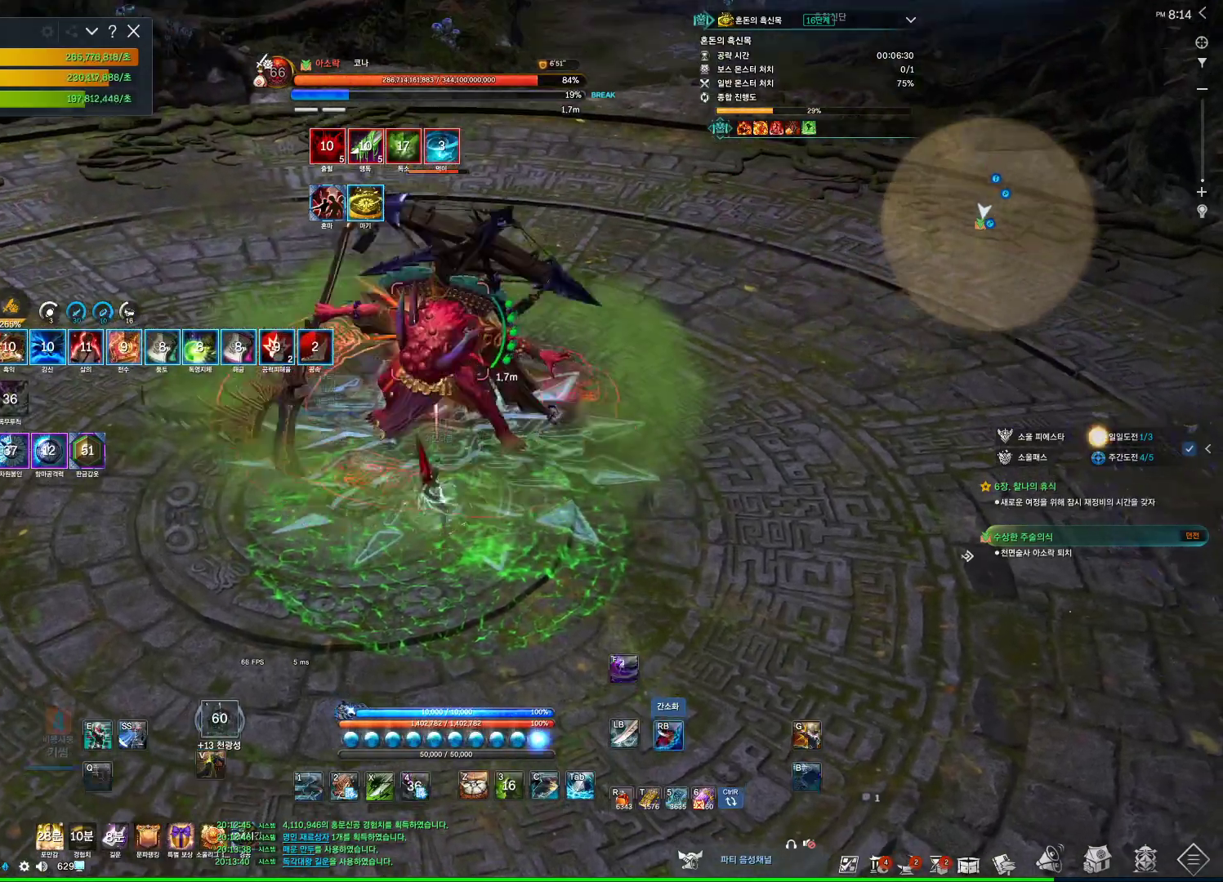
{"keys": ["4"], "mouse": [], "events": [[333, "4", "down"], [333, "mouse_right", "up"]]}
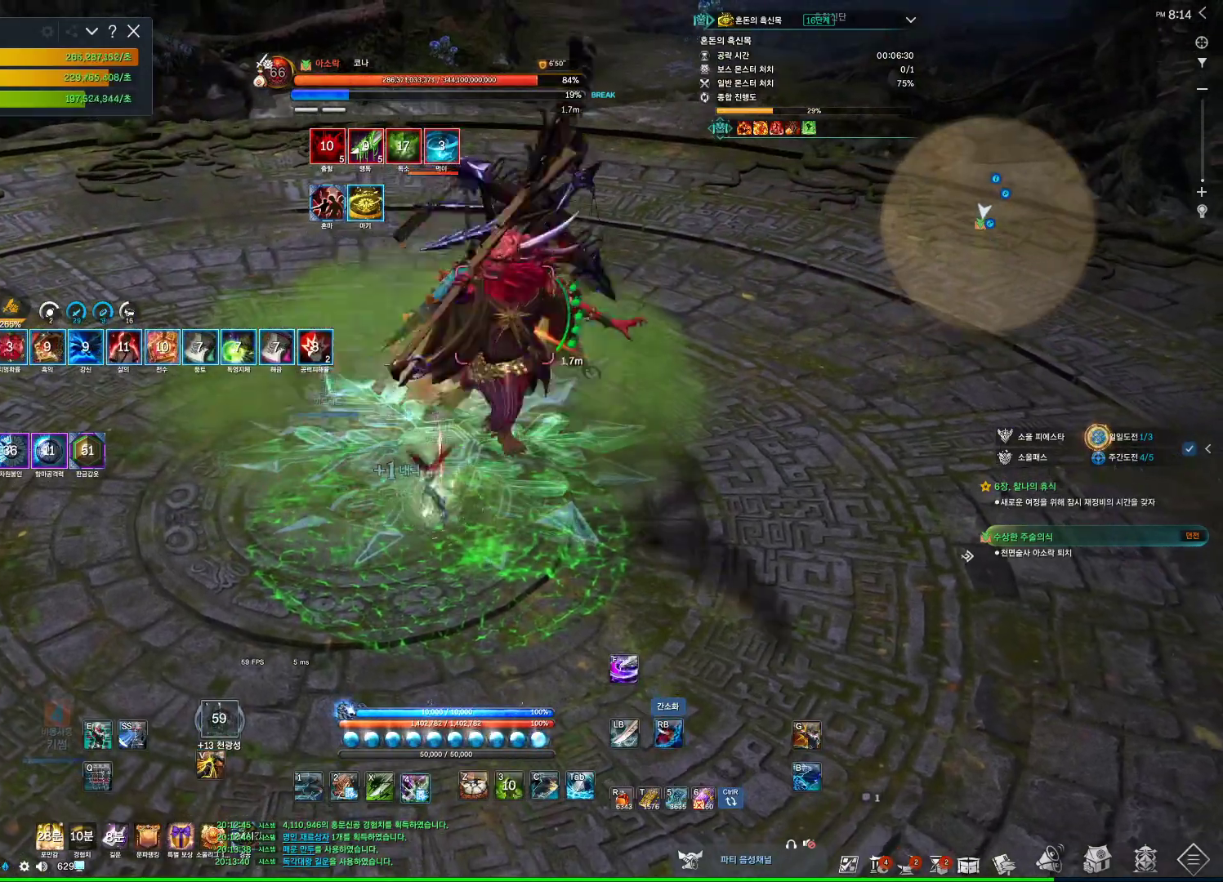
{"keys": ["4"], "mouse": [], "events": [[33, "4", "up"], [67, "mouse_right", "down"], [433, "mouse_right", "up"], [500, "4", "down"]]}
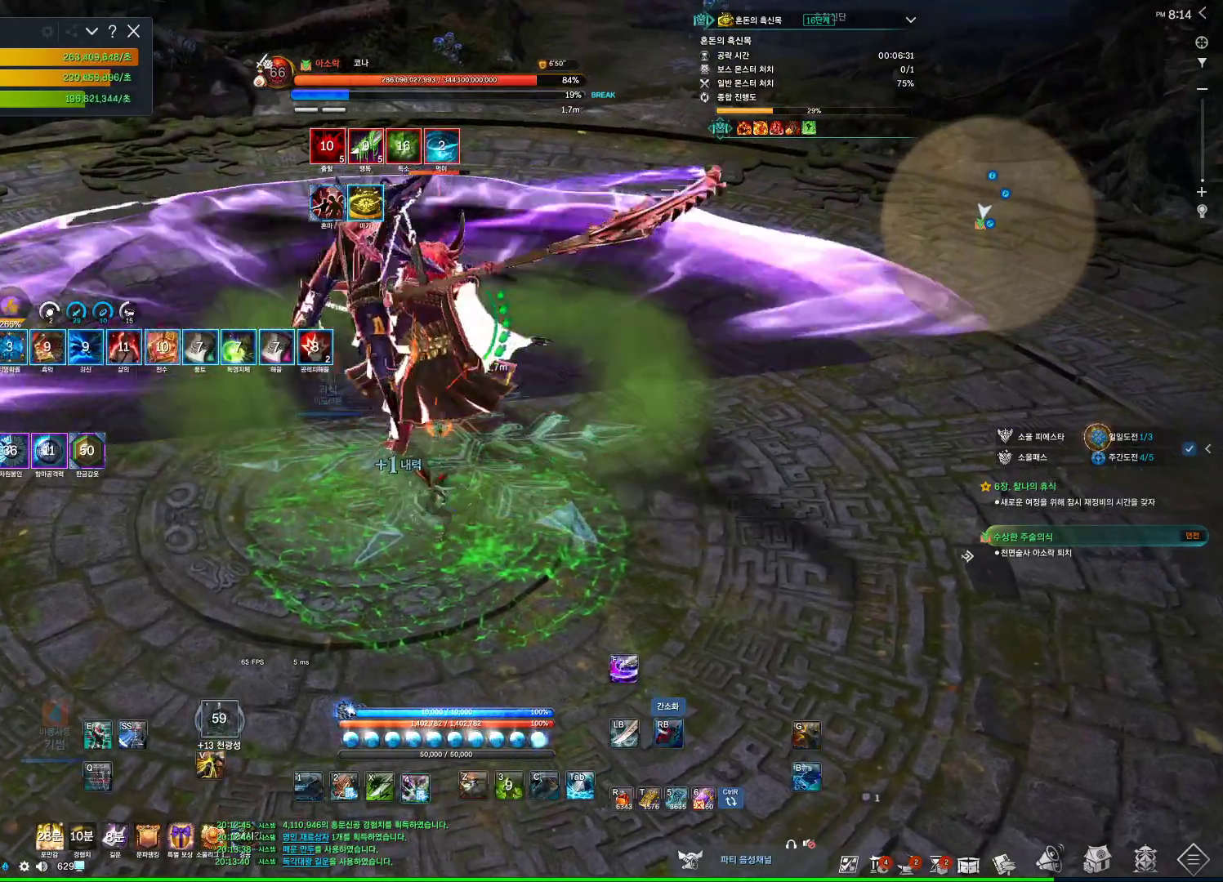
{"keys": ["a"], "mouse": [], "events": [[133, "1", "down"], [133, "4", "up"], [233, "1", "up"], [367, "mouse_right", "down"], [467, "a", "down"], [500, "mouse_right", "up"]]}
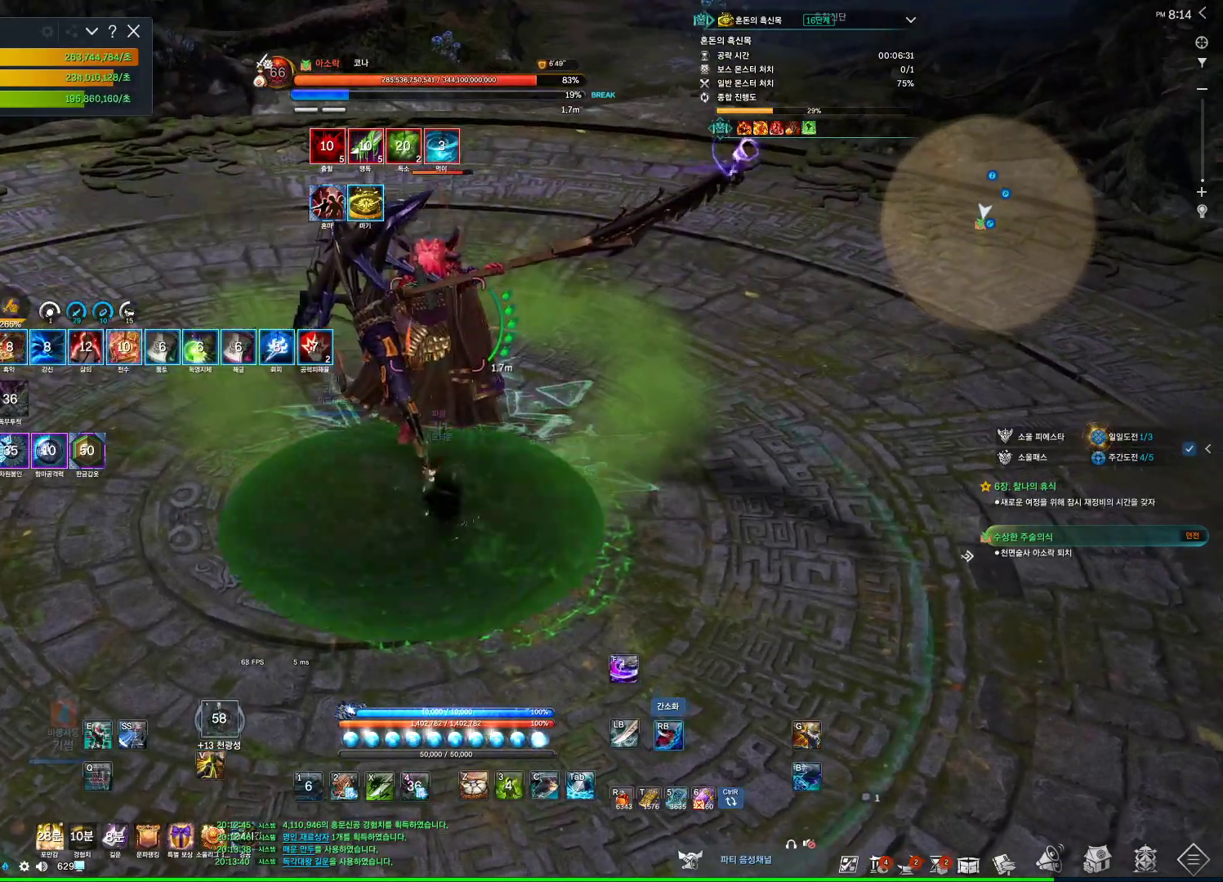
{"keys": ["a"], "mouse": ["right"], "events": [[100, "4", "down"], [233, "4", "up"], [233, "mouse_right", "down"]]}
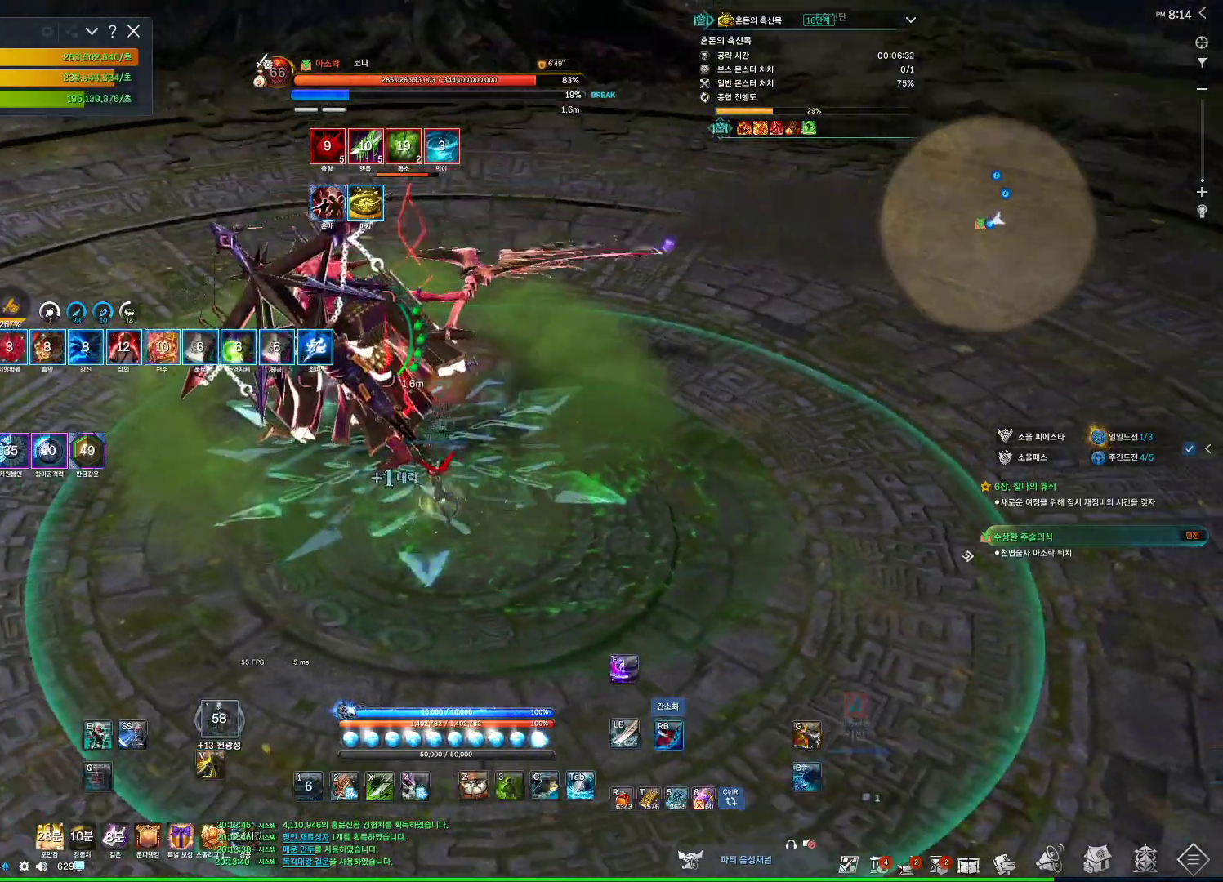
{"keys": ["a"], "mouse": ["right"], "events": [[167, "mouse_right", "up"], [200, "4", "down"], [300, "mouse_right", "down"], [333, "4", "up"]]}
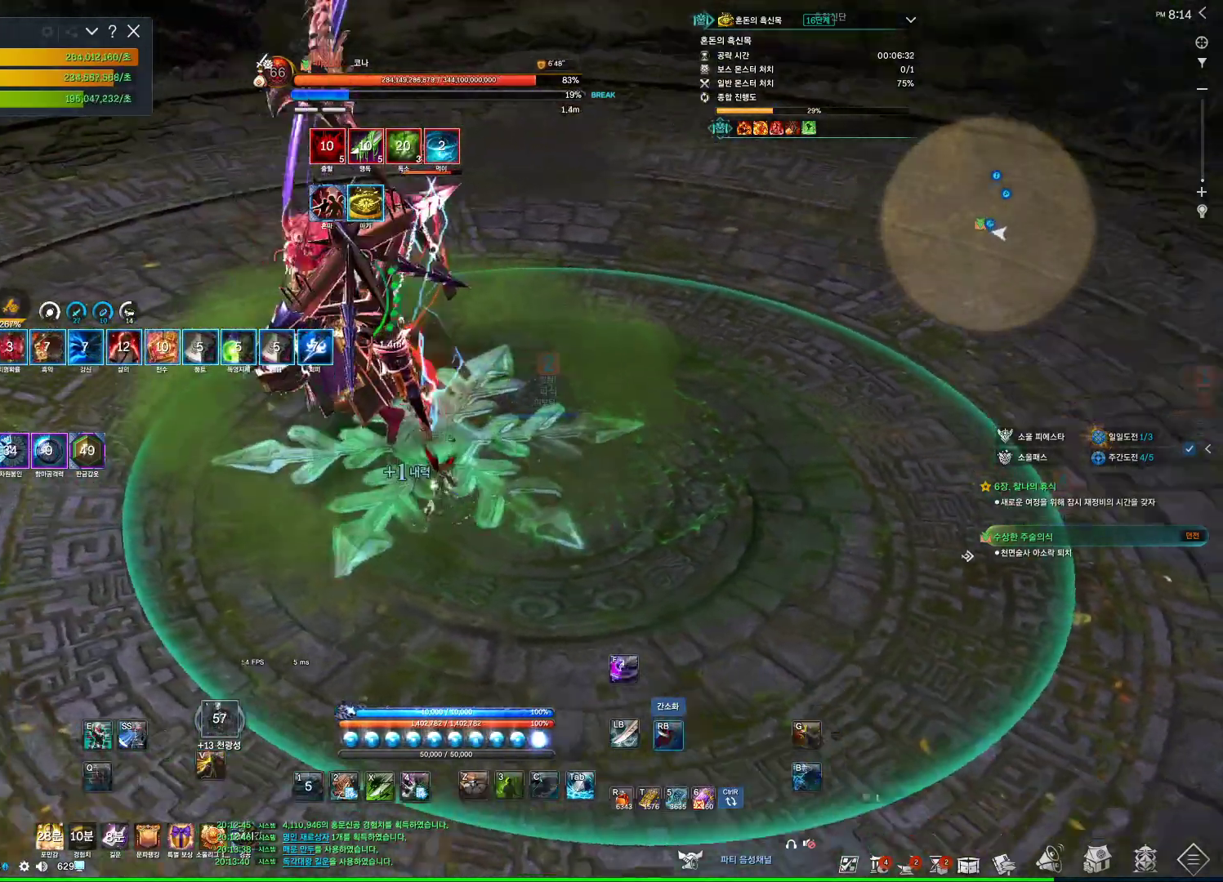
{"keys": ["a"], "mouse": ["right"], "events": [[233, "3", "down"], [267, "mouse_right", "up"], [400, "mouse_right", "down"], [467, "3", "up"]]}
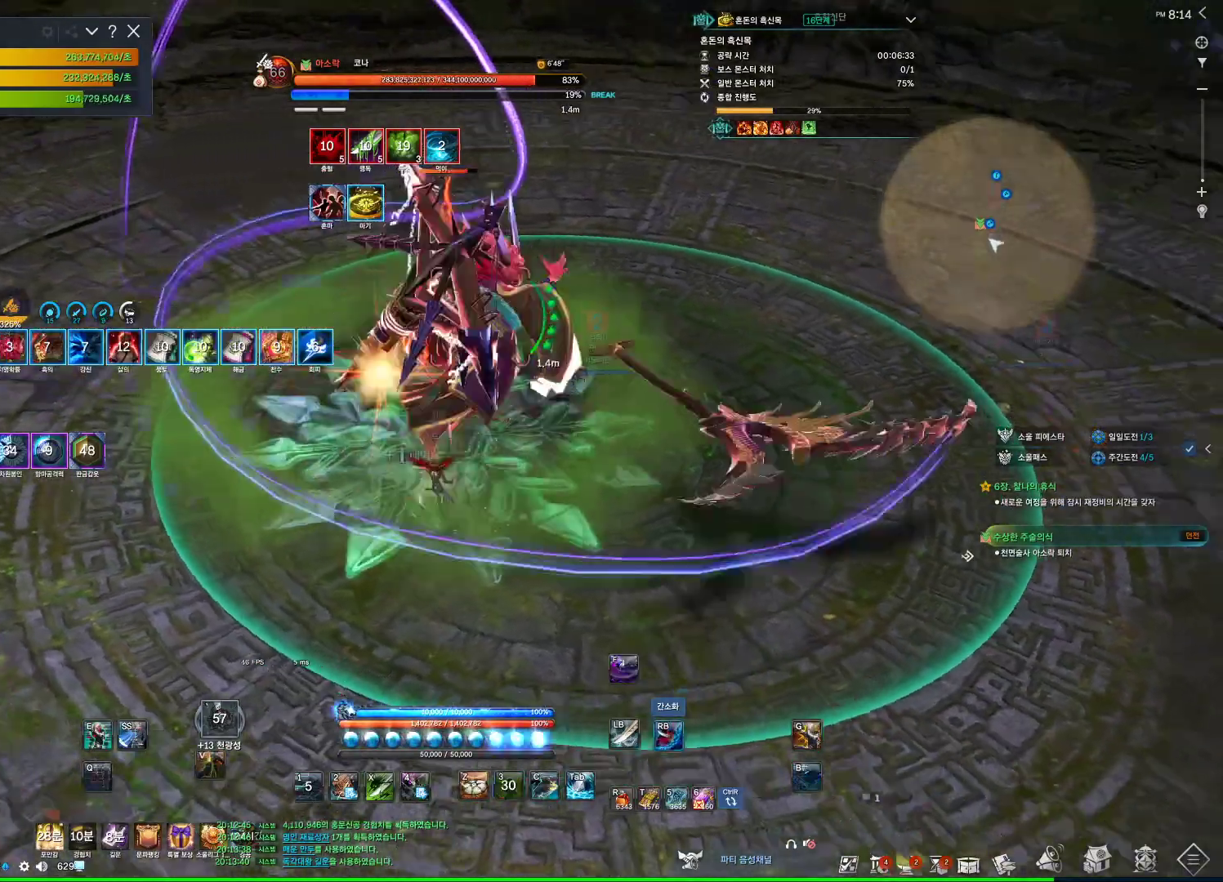
{"keys": ["4"], "mouse": [], "events": [[300, "4", "down"], [333, "a", "up"], [333, "mouse_right", "up"]]}
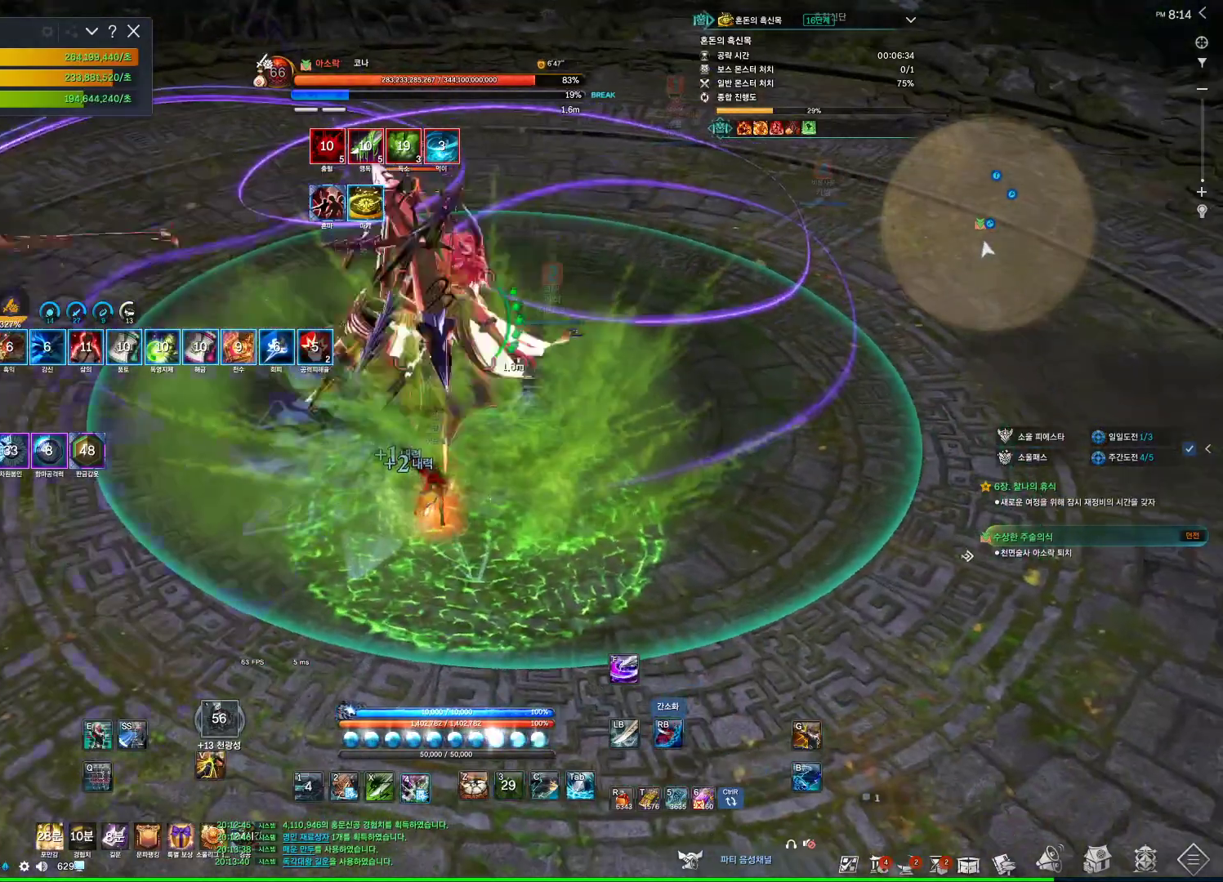
{"keys": ["4"], "mouse": [], "events": [[33, "4", "up"], [33, "mouse_right", "down"], [433, "4", "down"], [433, "mouse_right", "up"]]}
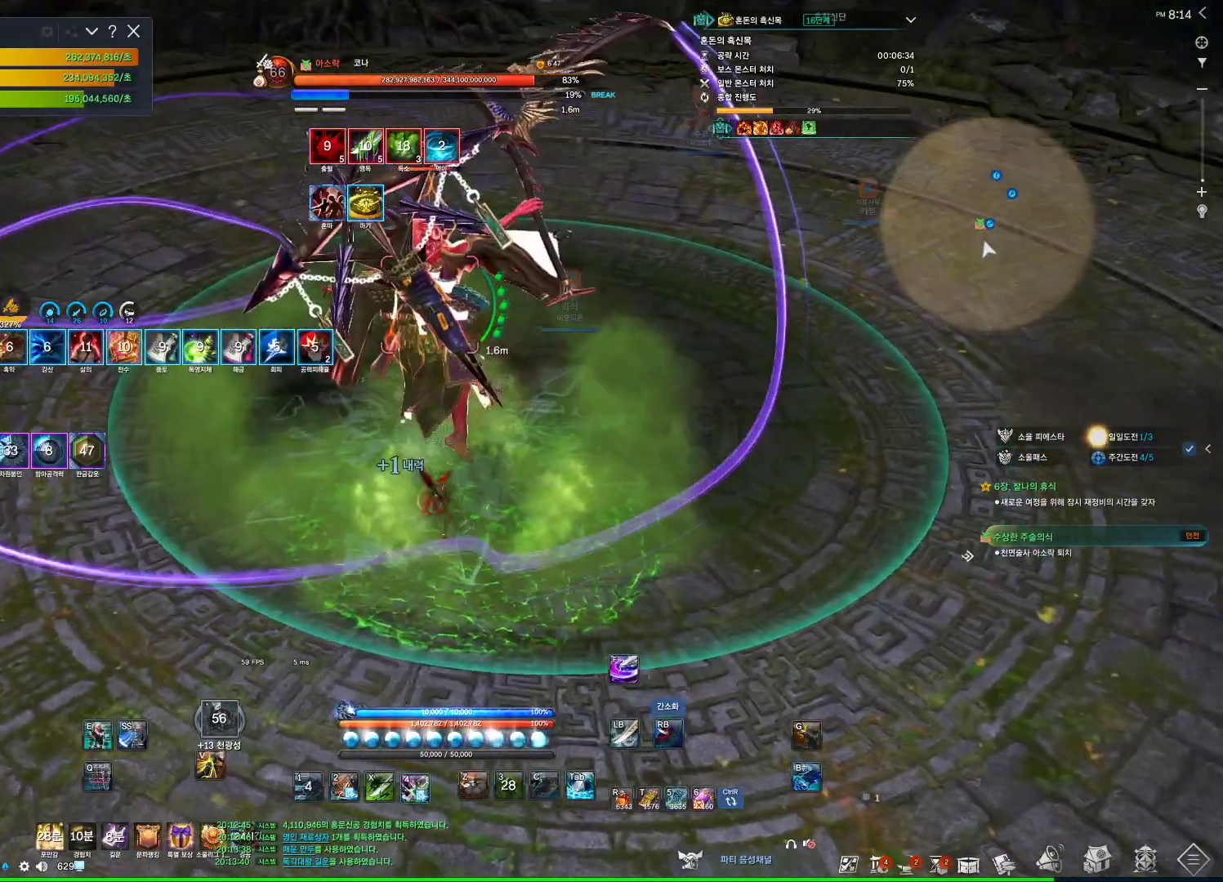
{"keys": [], "mouse": [], "events": [[100, "4", "up"], [133, "mouse_right", "down"], [500, "mouse_right", "up"]]}
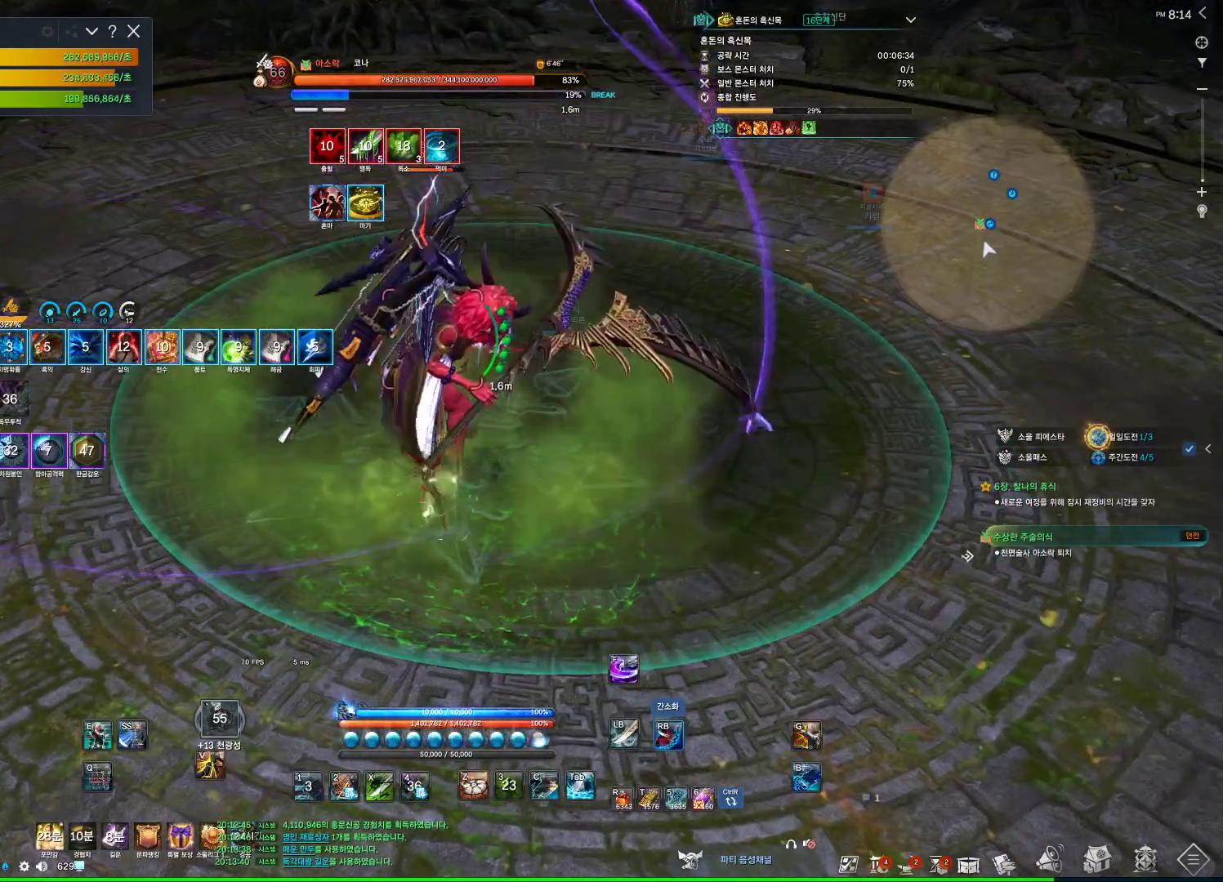
{"keys": [], "mouse": ["right"], "events": [[67, "4", "down"], [200, "4", "up"], [233, "mouse_right", "down"]]}
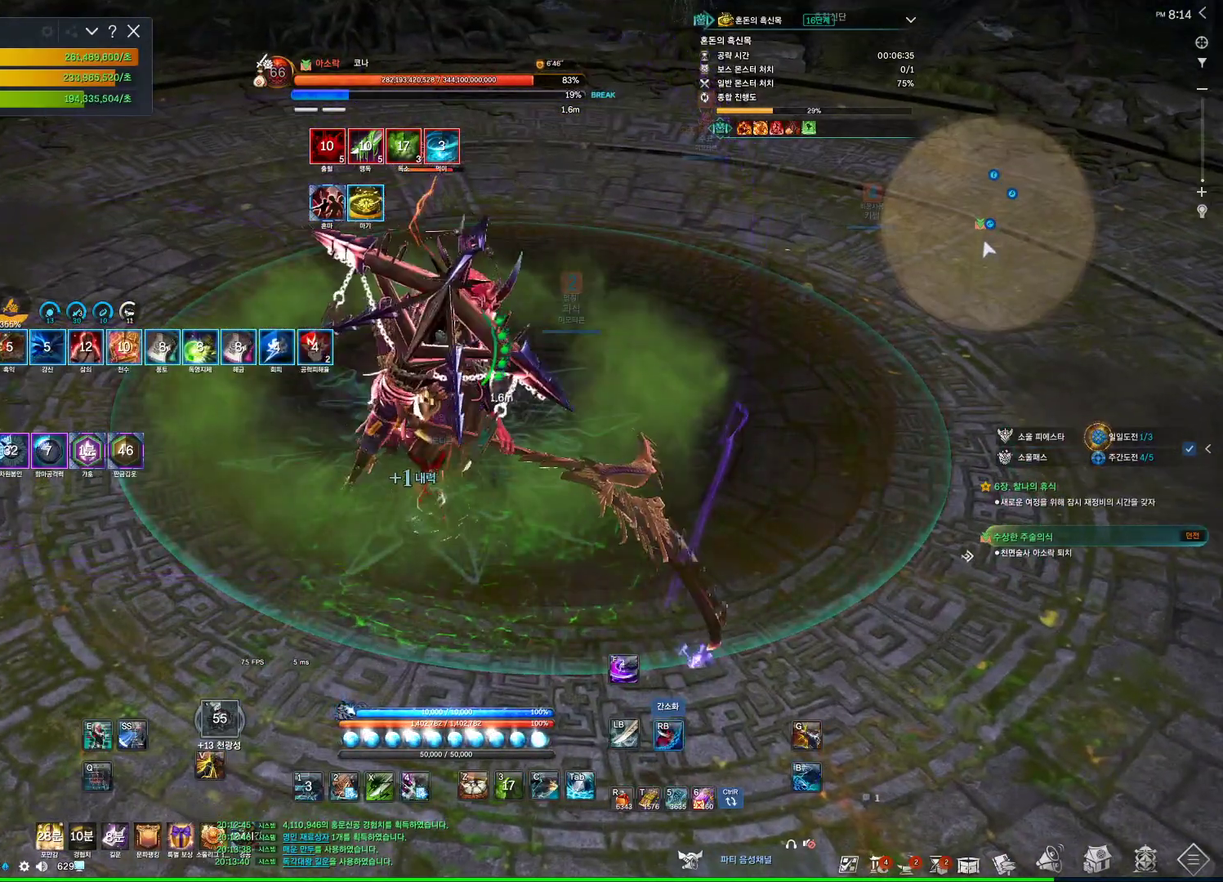
{"keys": [], "mouse": [], "events": [[67, "mouse_right", "up"], [133, "4", "down"], [300, "4", "up"], [300, "mouse_right", "down"], [433, "mouse_right", "up"]]}
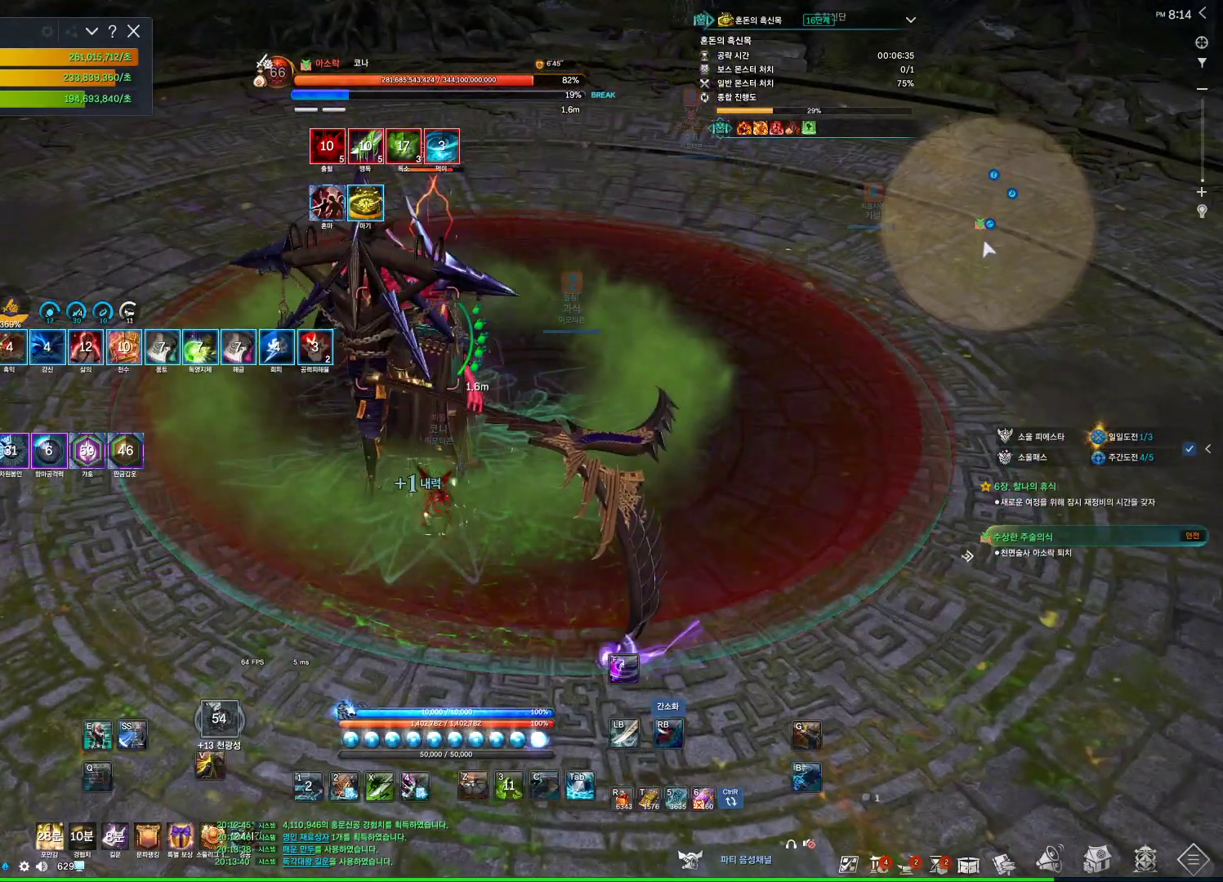
{"keys": ["tab"], "mouse": [], "events": [[133, "c", "down"], [267, "c", "up"], [400, "tab", "down"]]}
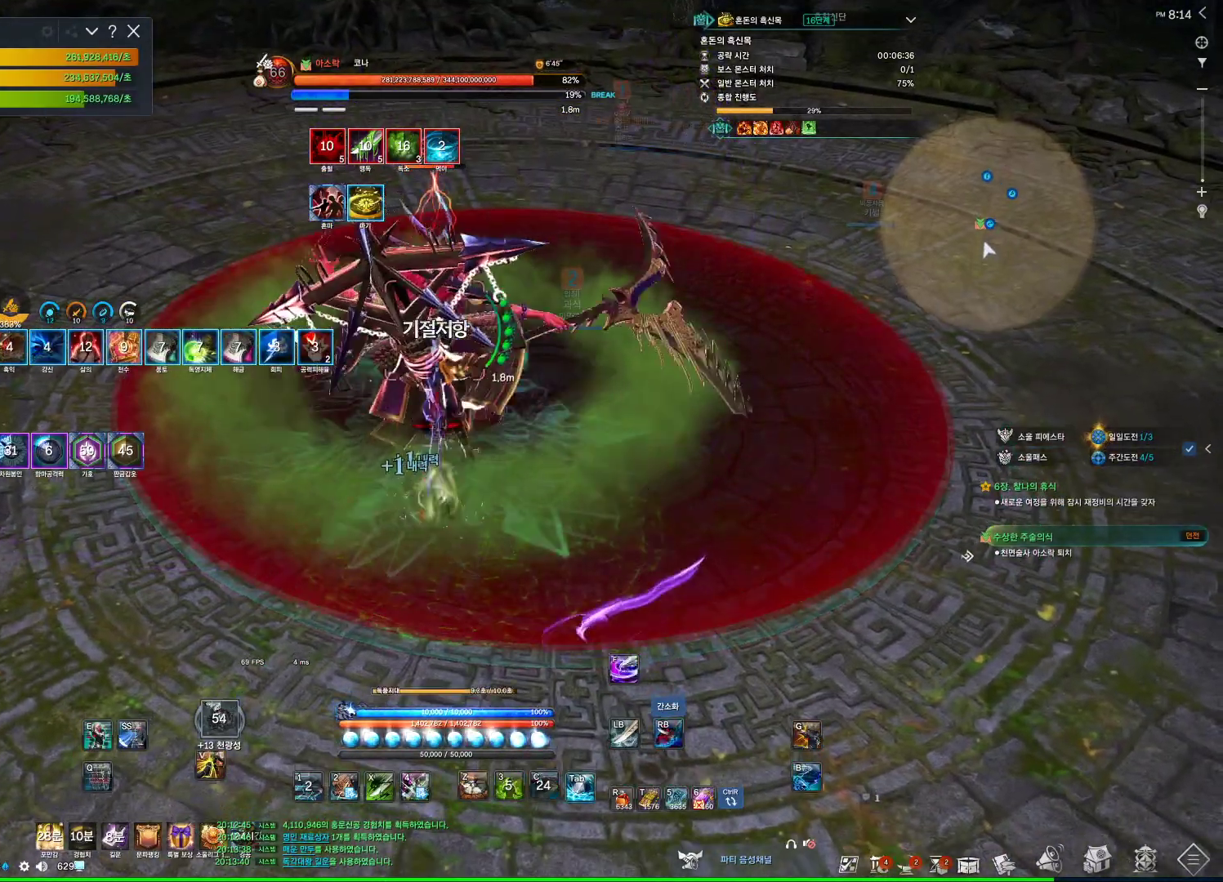
{"keys": [], "mouse": ["right"], "events": [[67, "tab", "up"], [100, "4", "down"], [433, "4", "up"], [433, "mouse_right", "down"]]}
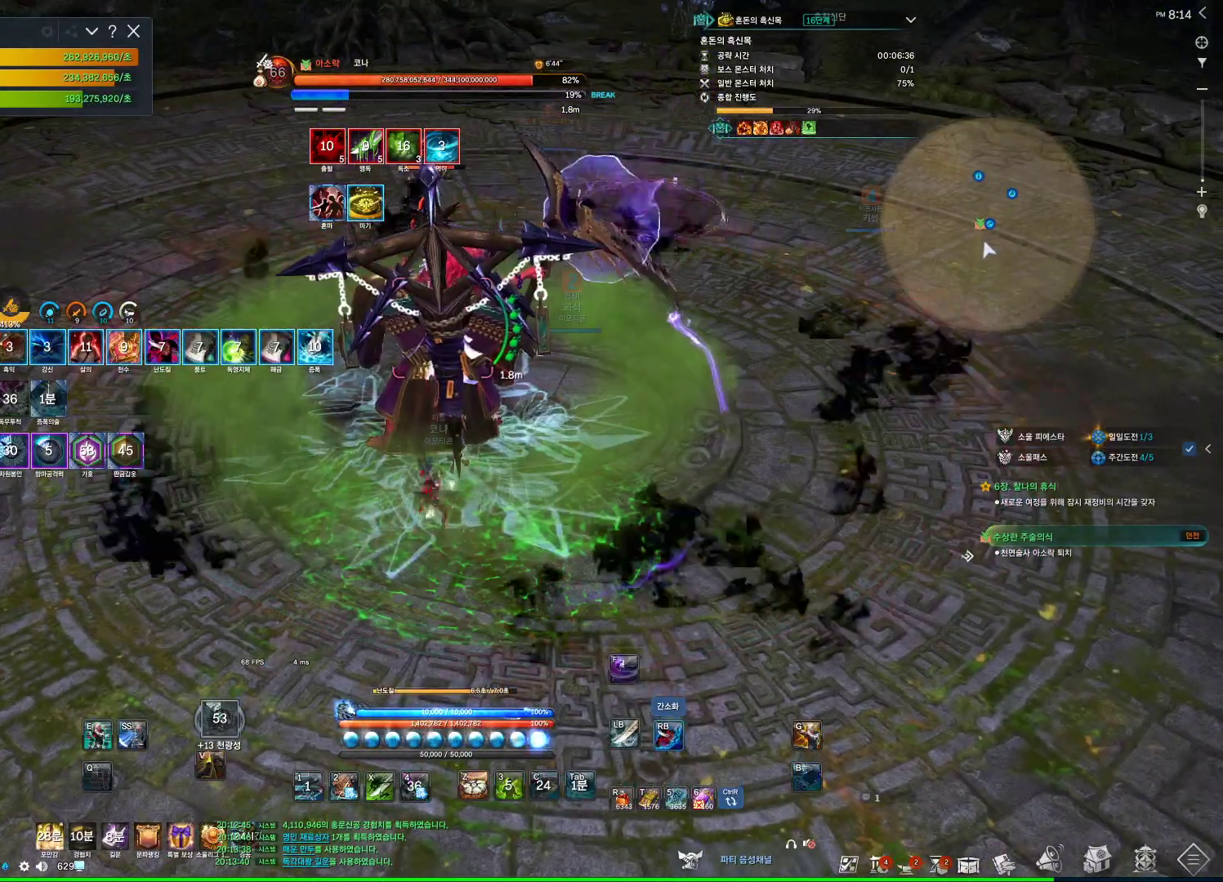
{"keys": [], "mouse": ["right"], "events": [[333, "4", "down"], [333, "mouse_right", "up"], [500, "4", "up"], [500, "mouse_right", "down"]]}
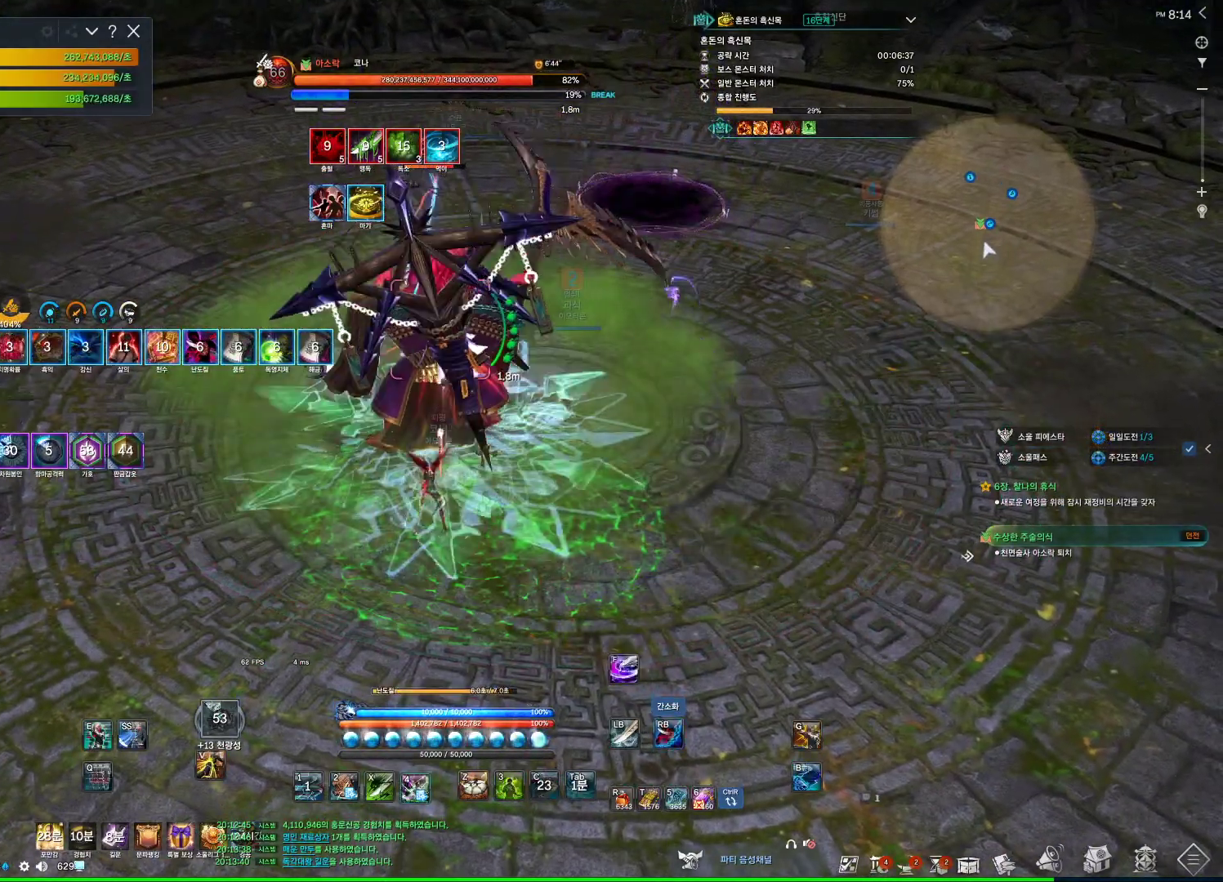
{"keys": ["4"], "mouse": [], "events": [[167, "a", "down"], [333, "a", "up"], [400, "mouse_right", "up"], [467, "4", "down"]]}
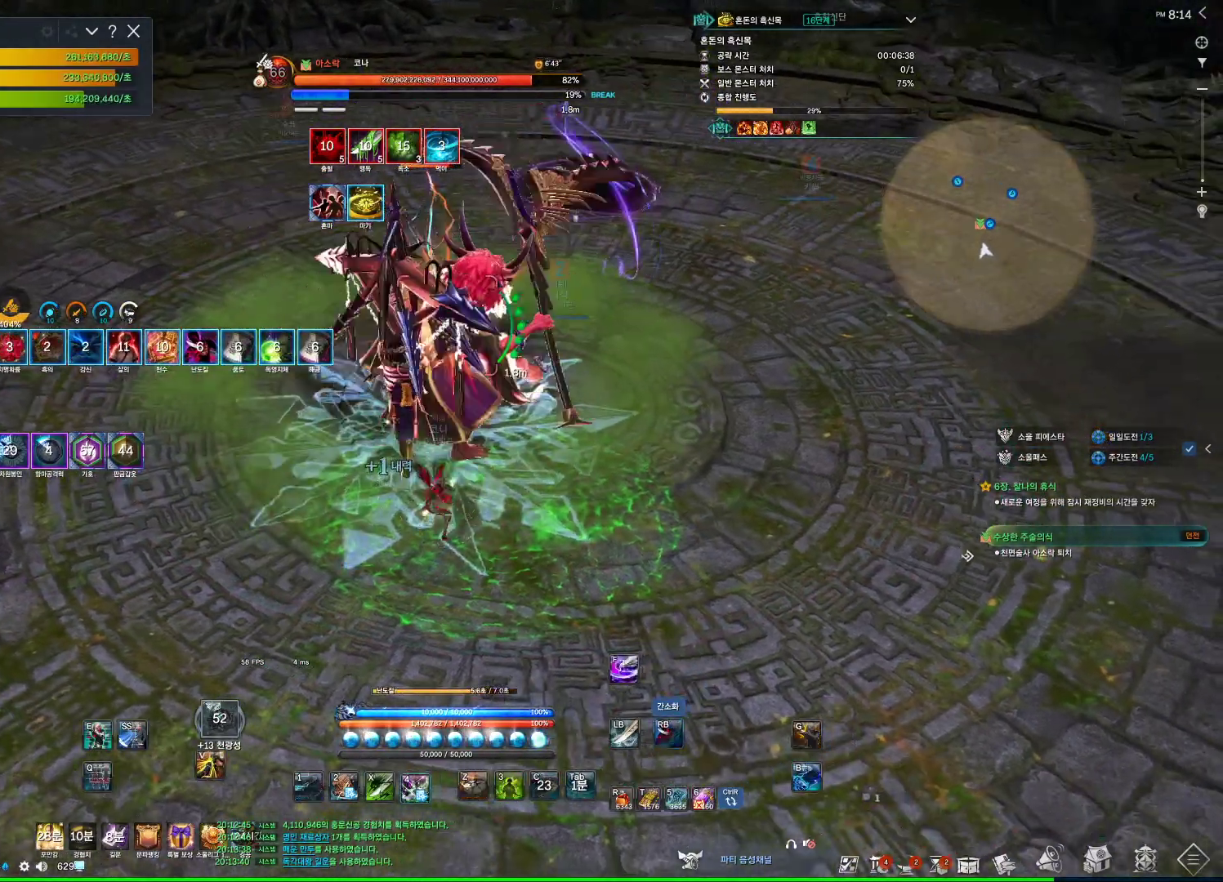
{"keys": [], "mouse": ["right"], "events": [[100, "4", "up"], [133, "mouse_right", "down"]]}
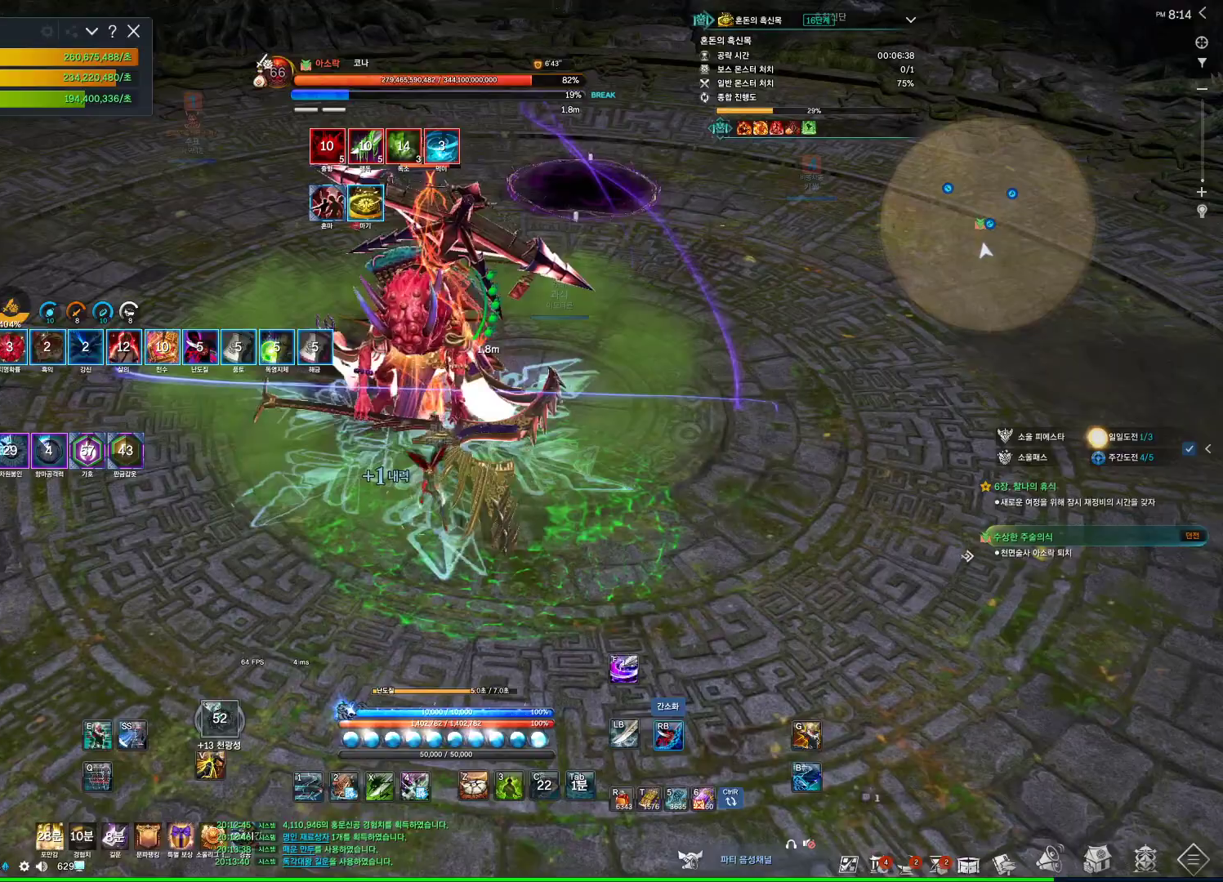
{"keys": ["f"], "mouse": [], "events": [[167, "mouse_right", "up"], [200, "s", "down"], [267, "s", "up"], [367, "s", "down"], [433, "s", "up"], [500, "f", "down"]]}
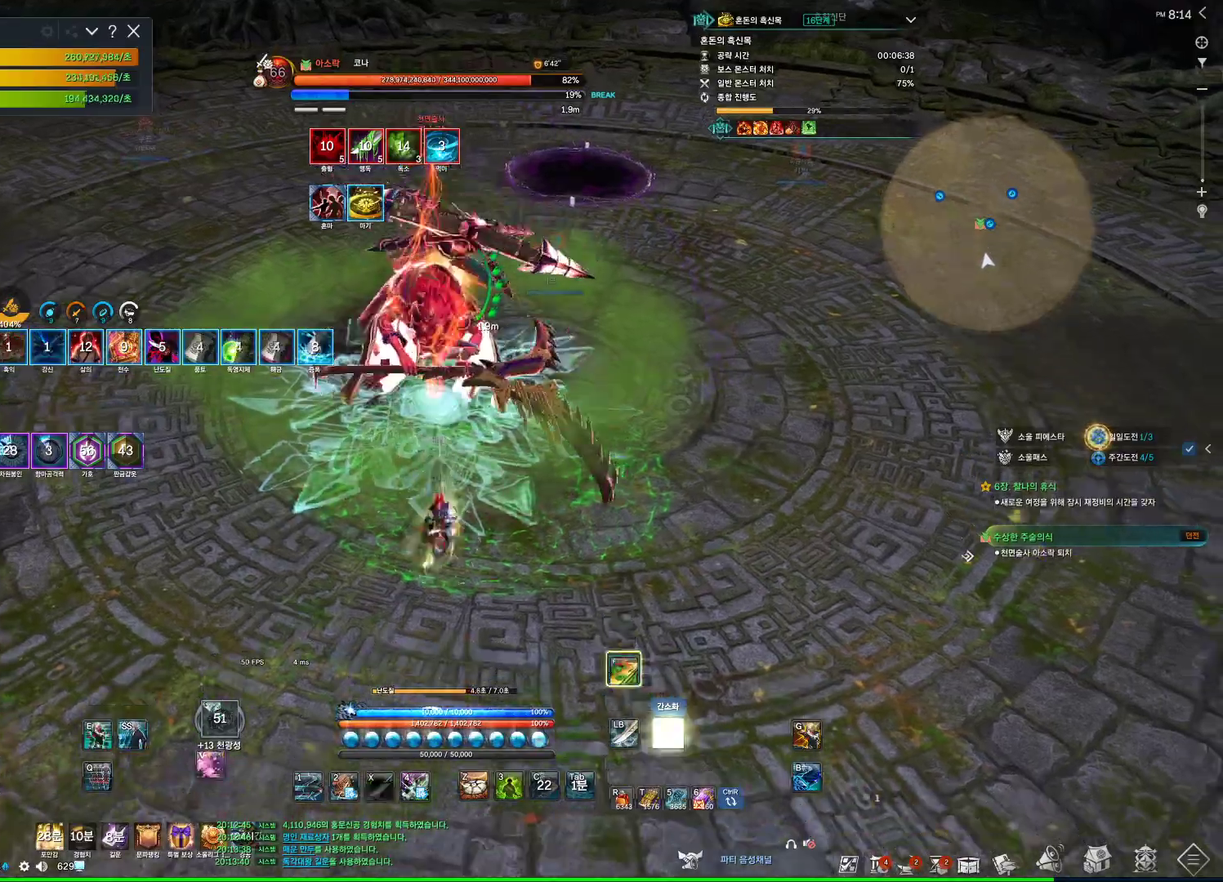
{"keys": ["4", "w"], "mouse": ["right"], "events": [[100, "f", "up"], [133, "mouse_right", "down"], [167, "w", "down"], [267, "mouse_right", "up"], [367, "4", "down"], [467, "mouse_right", "down"]]}
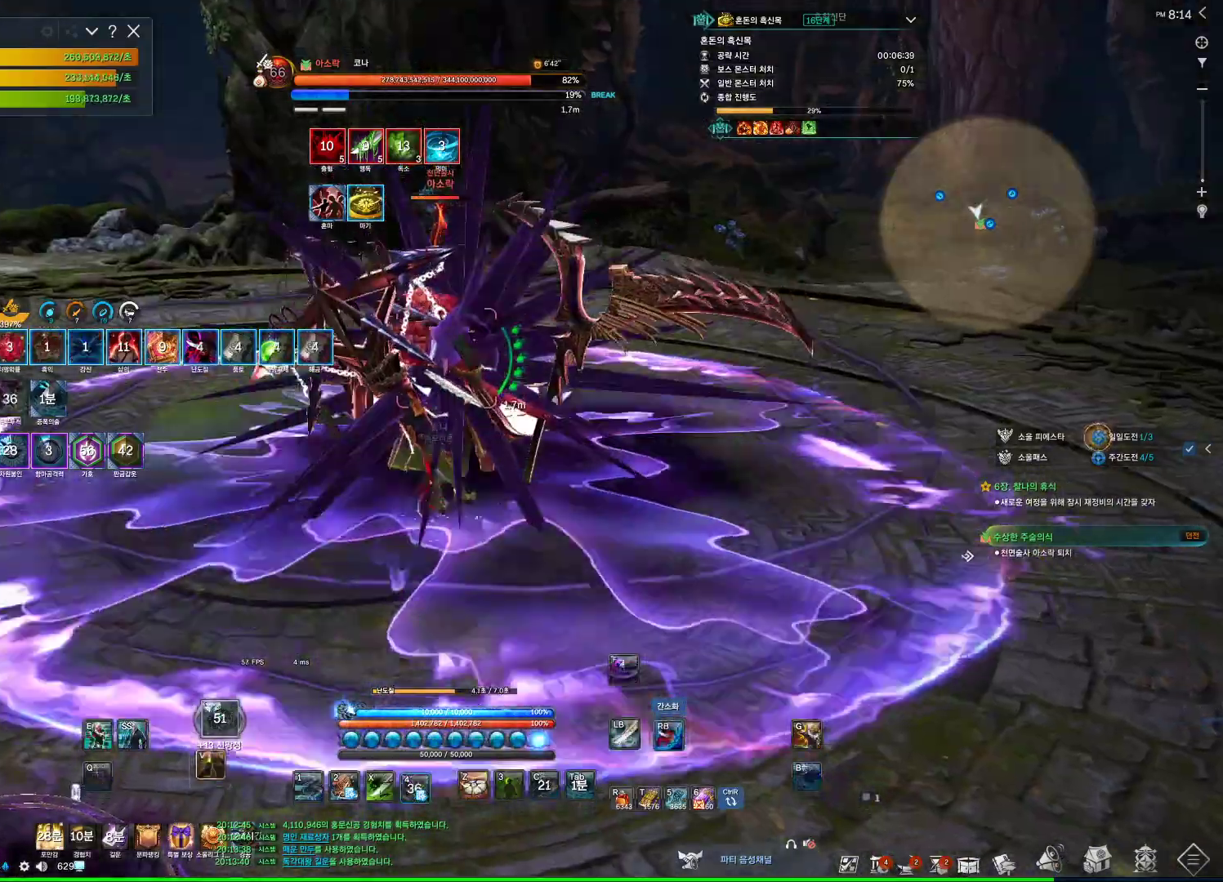
{"keys": ["a"], "mouse": ["right"], "events": [[67, "4", "up"], [100, "a", "down"], [433, "w", "up"]]}
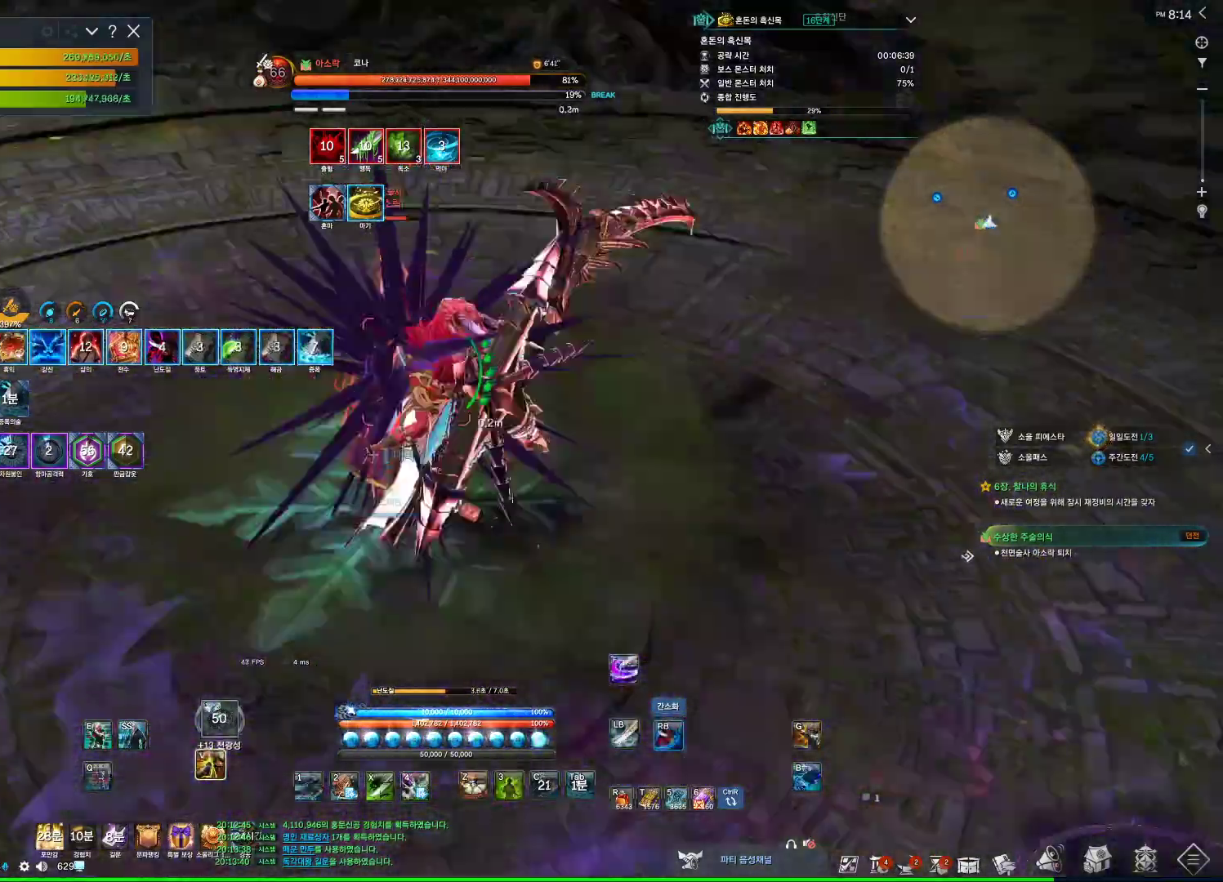
{"keys": ["a"], "mouse": ["right"], "events": [[33, "3", "down"], [33, "mouse_right", "up"], [100, "mouse_right", "down"], [167, "3", "up"]]}
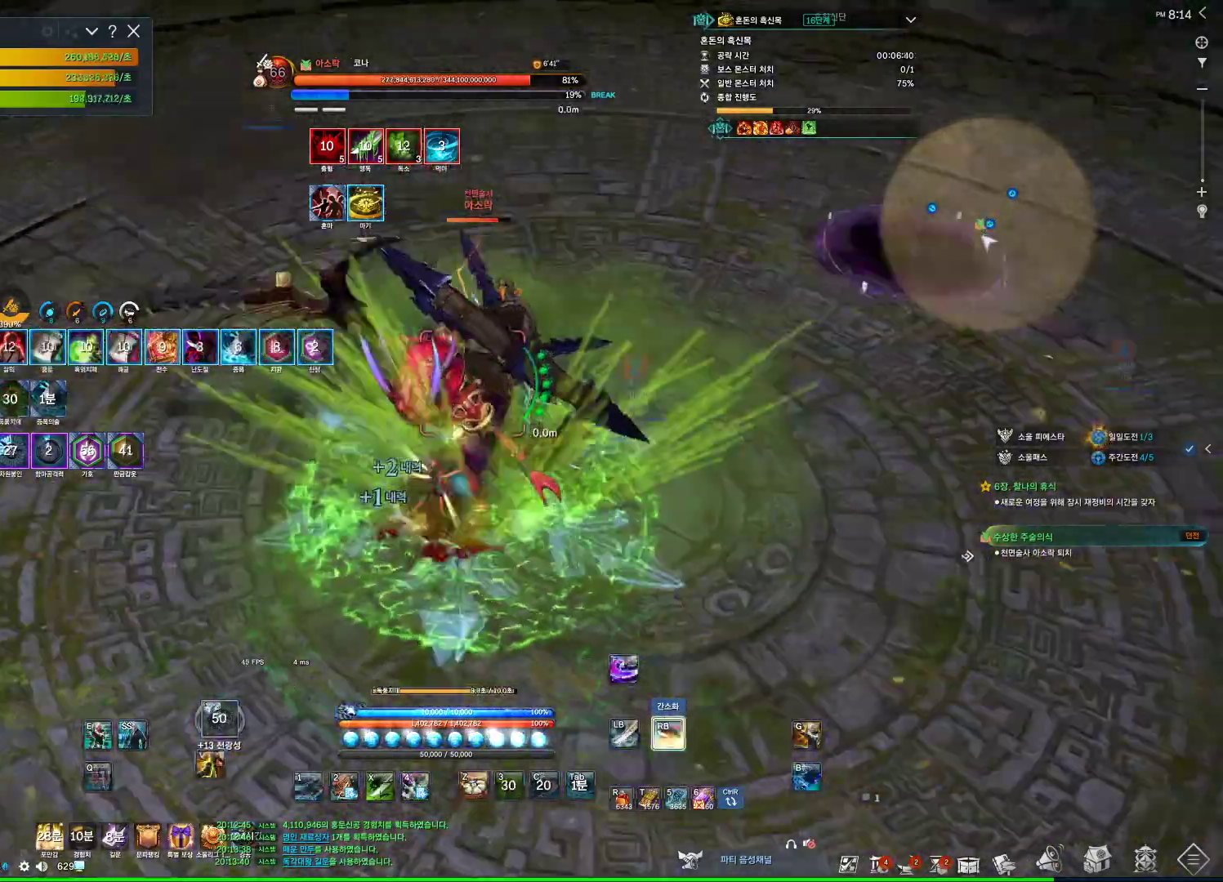
{"keys": ["s"], "mouse": ["right"], "events": [[33, "a", "up"], [67, "4", "down"], [67, "mouse_right", "up"], [167, "mouse_right", "down"], [233, "s", "down"], [267, "4", "up"]]}
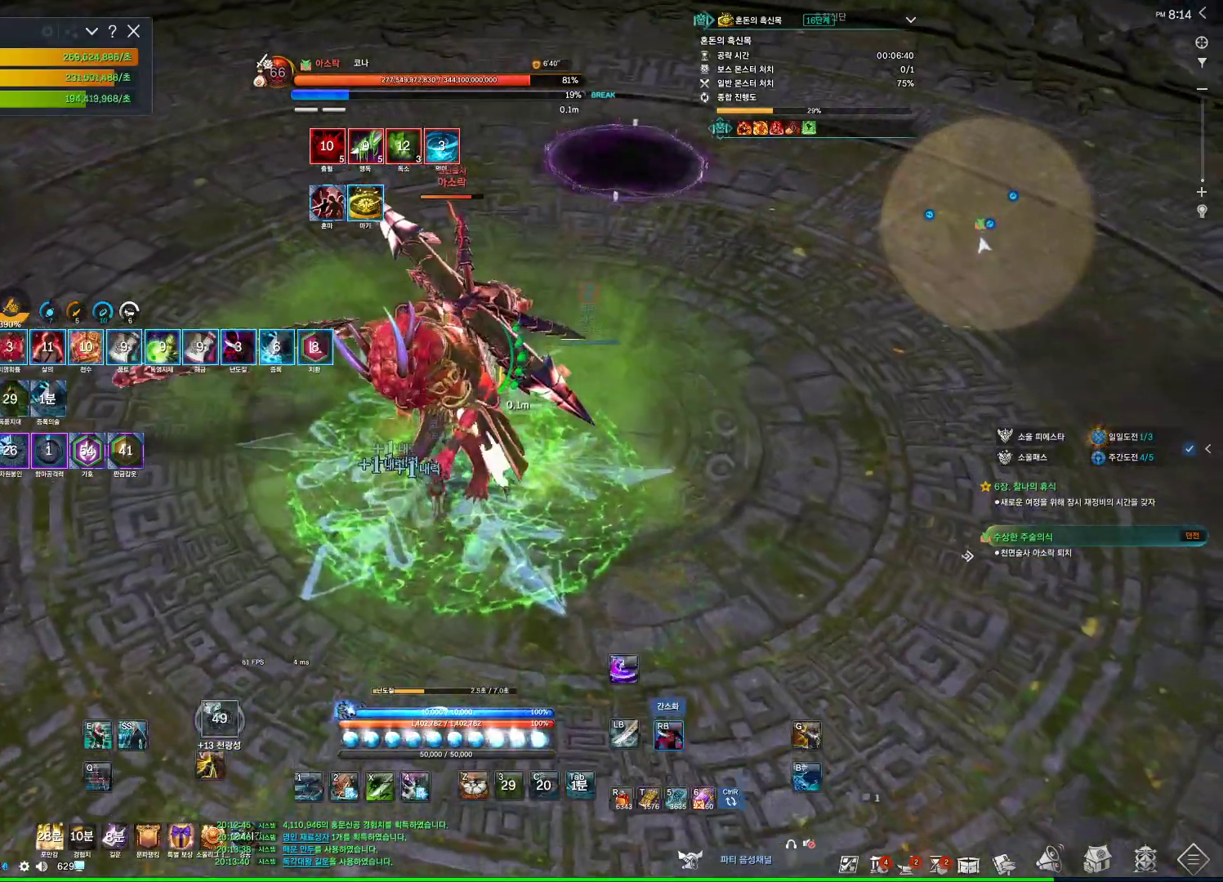
{"keys": [], "mouse": ["right"], "events": [[200, "4", "down"], [200, "mouse_right", "up"], [200, "s", "up"], [300, "4", "up"], [333, "mouse_right", "down"]]}
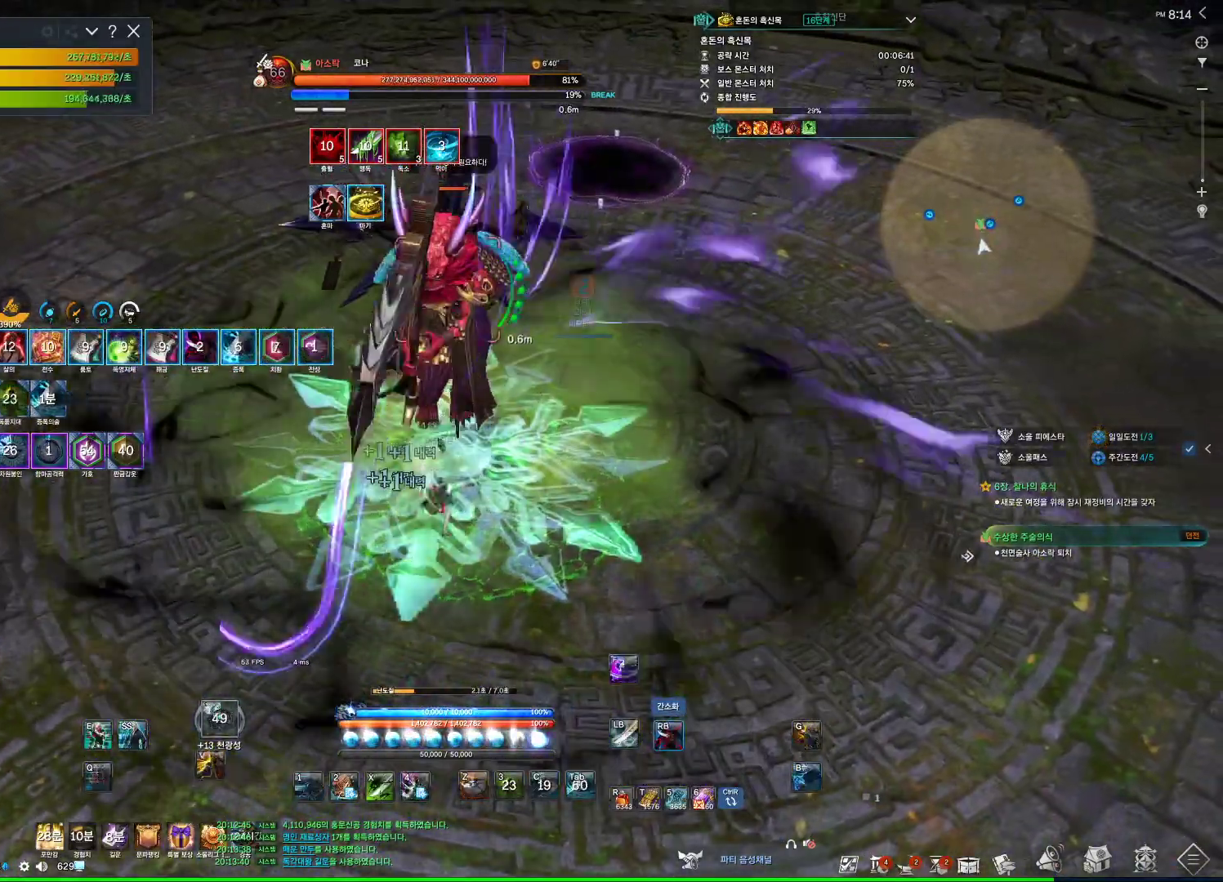
{"keys": [], "mouse": ["wheel", "right"], "events": [[200, "4", "down"], [200, "mouse_right", "up"], [400, "4", "up"], [433, "mouse_right", "down"], [433, "mouse_wheel", "down"]]}
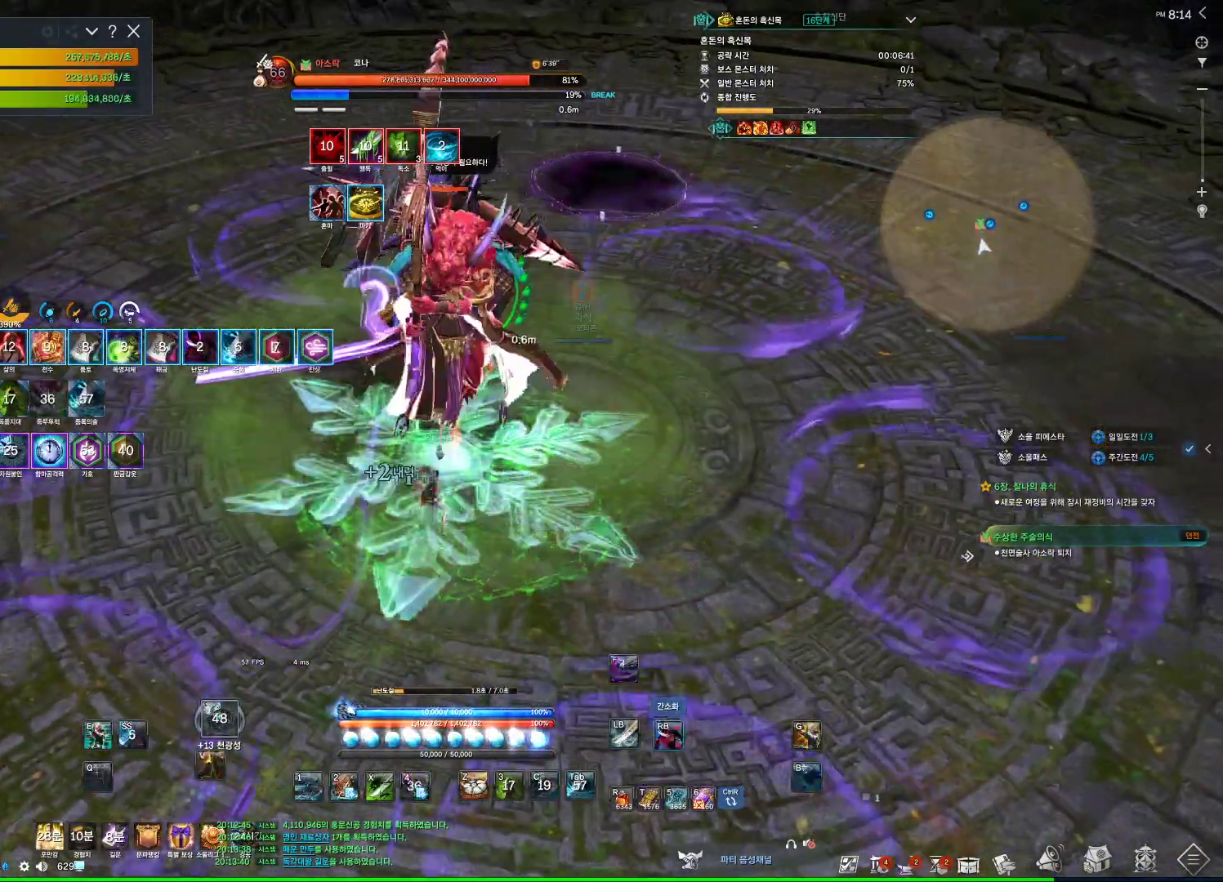
{"keys": [], "mouse": ["right"], "events": [[333, "4", "down"], [333, "mouse_right", "up"], [333, "mouse_wheel", "up"], [467, "4", "up"], [500, "mouse_right", "down"]]}
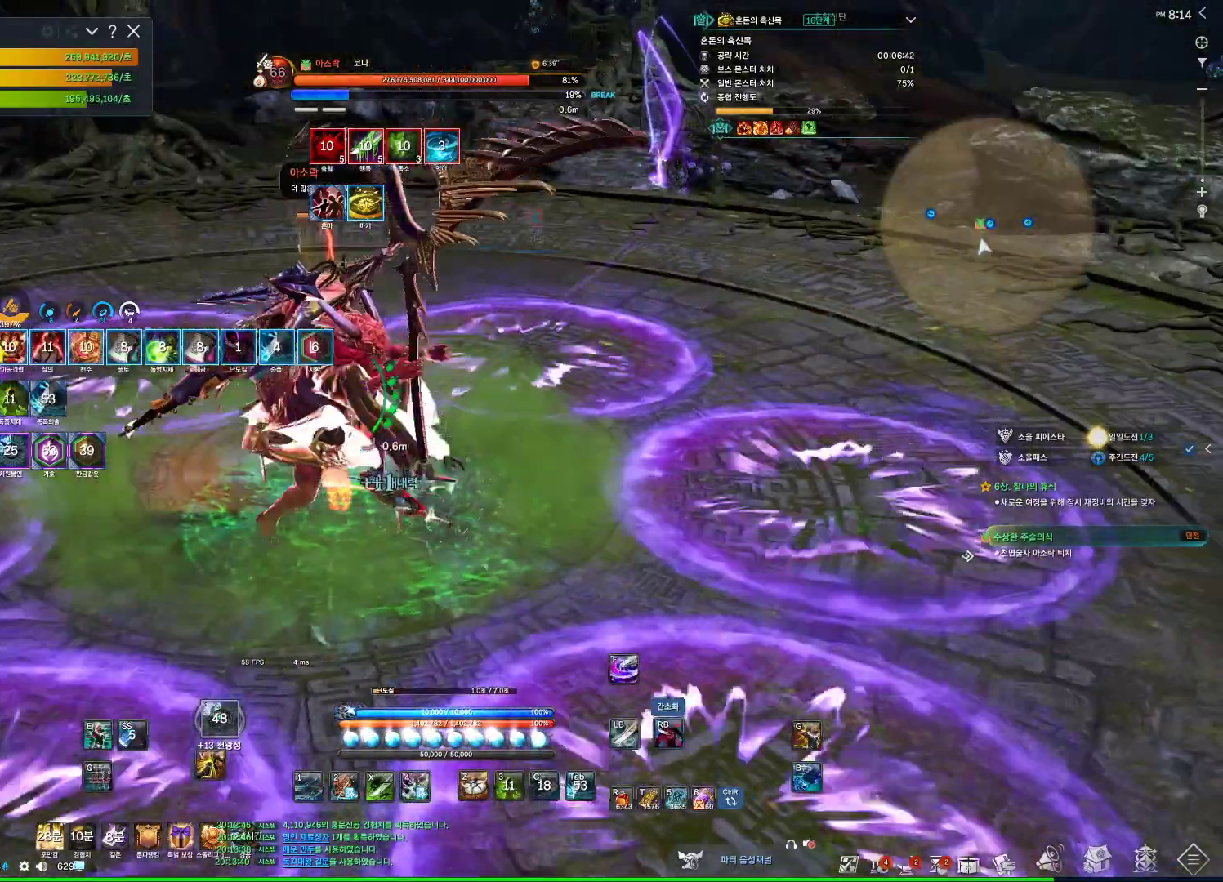
{"keys": ["4"], "mouse": [], "events": [[467, "4", "down"], [467, "mouse_right", "up"]]}
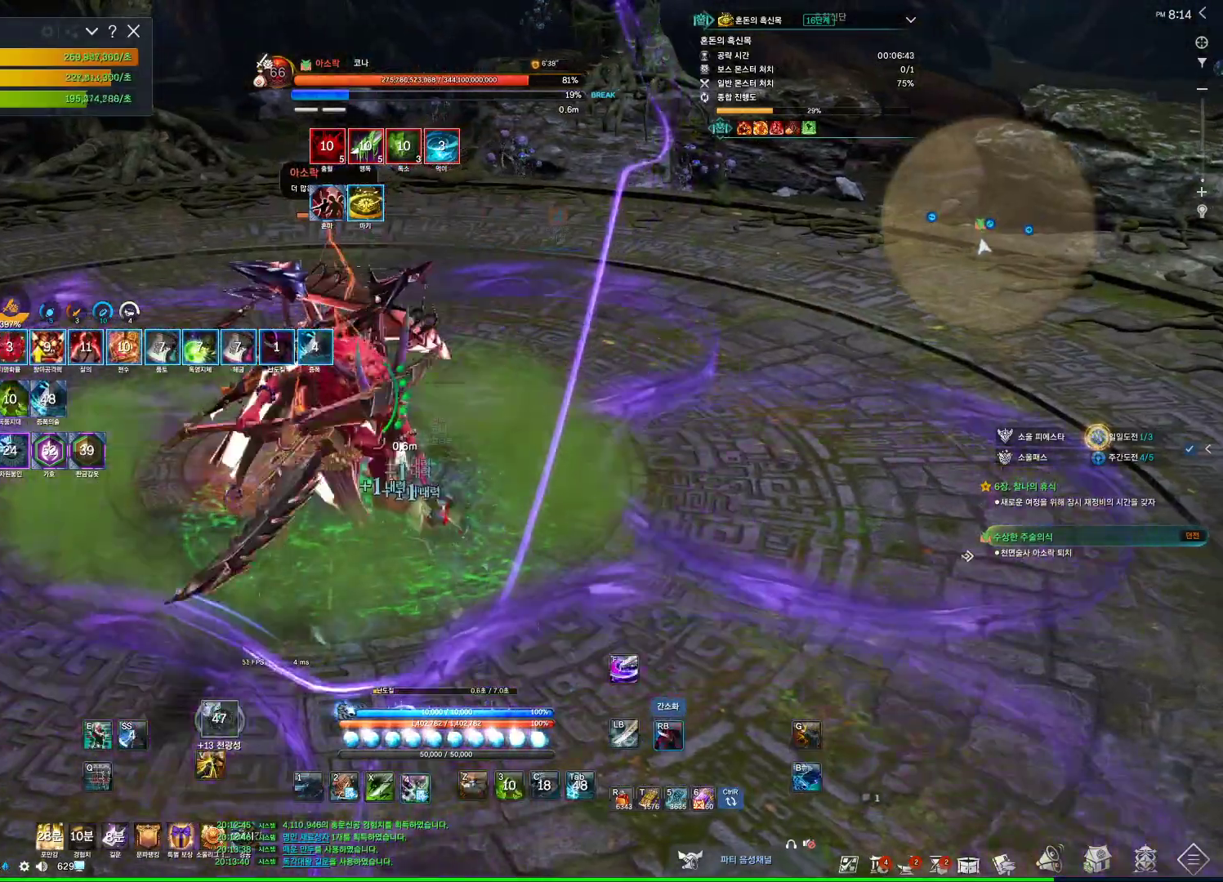
{"keys": [], "mouse": ["right"], "events": [[167, "4", "up"], [167, "mouse_right", "down"]]}